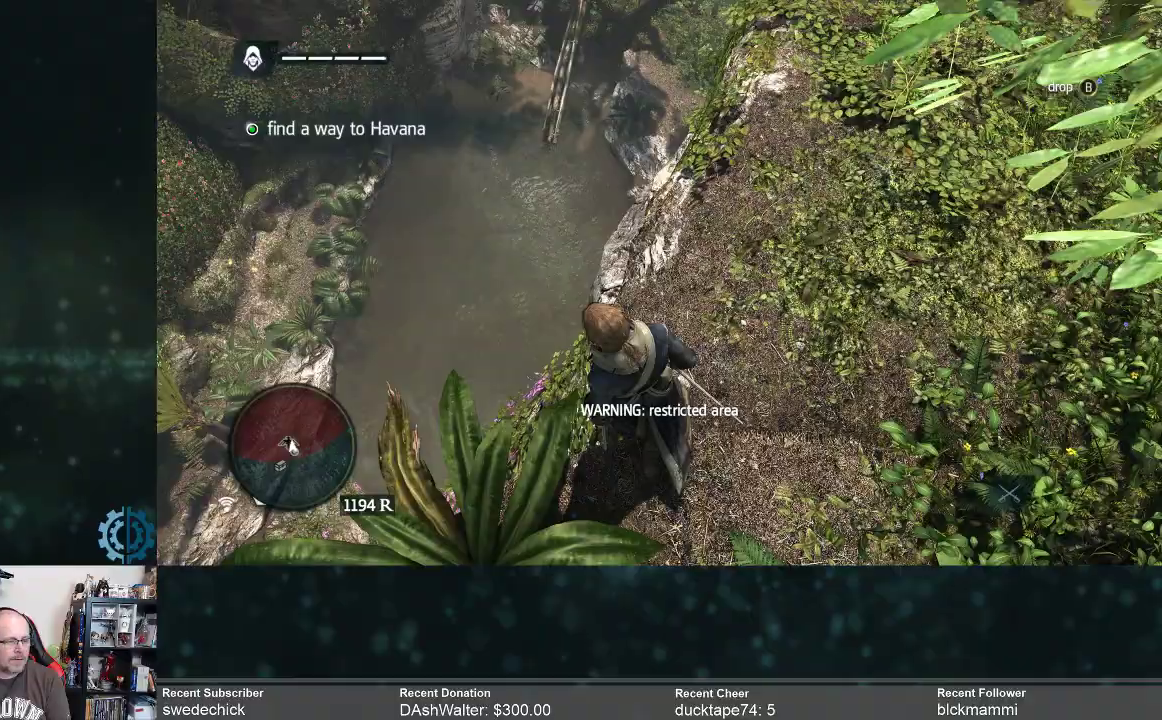
Gameplay with a controller (Xbox layout); each line is a JSON object with the inputs held at the frame after it. "events" lists button and stick changes between this image and that frame as [ms after this image, input, new state], when the widget could be followed in between. Not read: Z.
{"buttons": ["R2"], "left_stick": "up-left", "right_stick": "center", "events": [[133, "A", "down"], [233, "A", "up"]]}
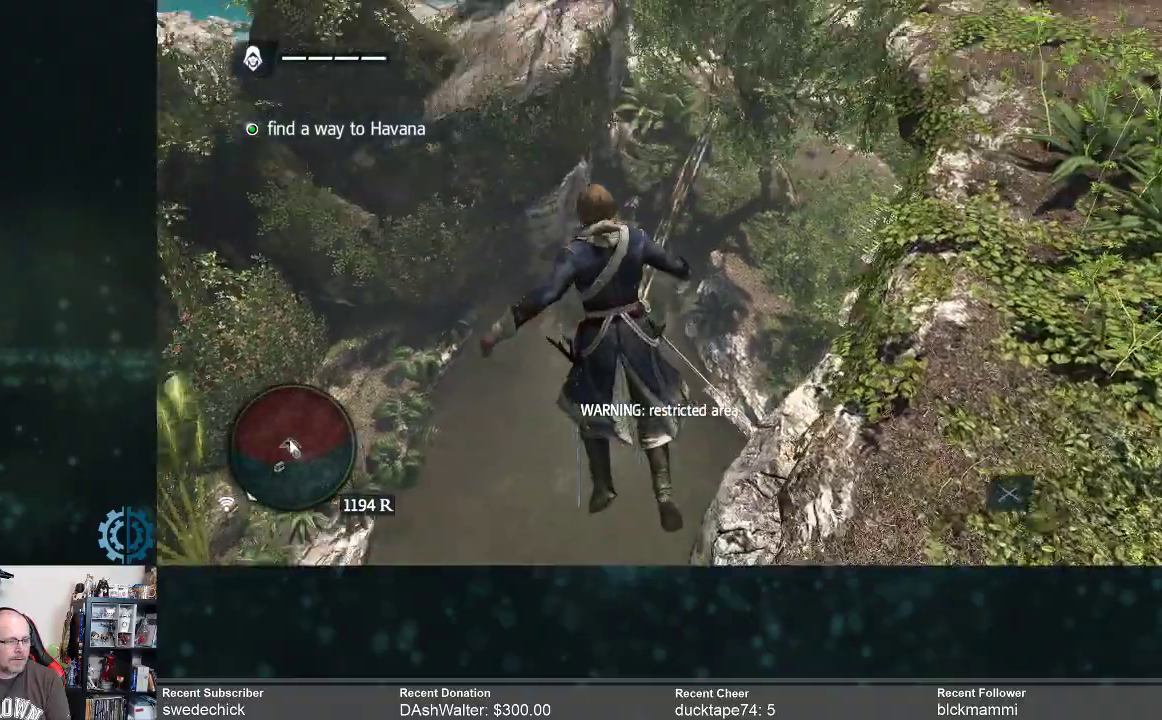
{"buttons": [], "left_stick": "center", "right_stick": "down-right", "events": [[133, "R2", "up"], [233, "left_stick", "center"], [367, "right_stick", "down-right"]]}
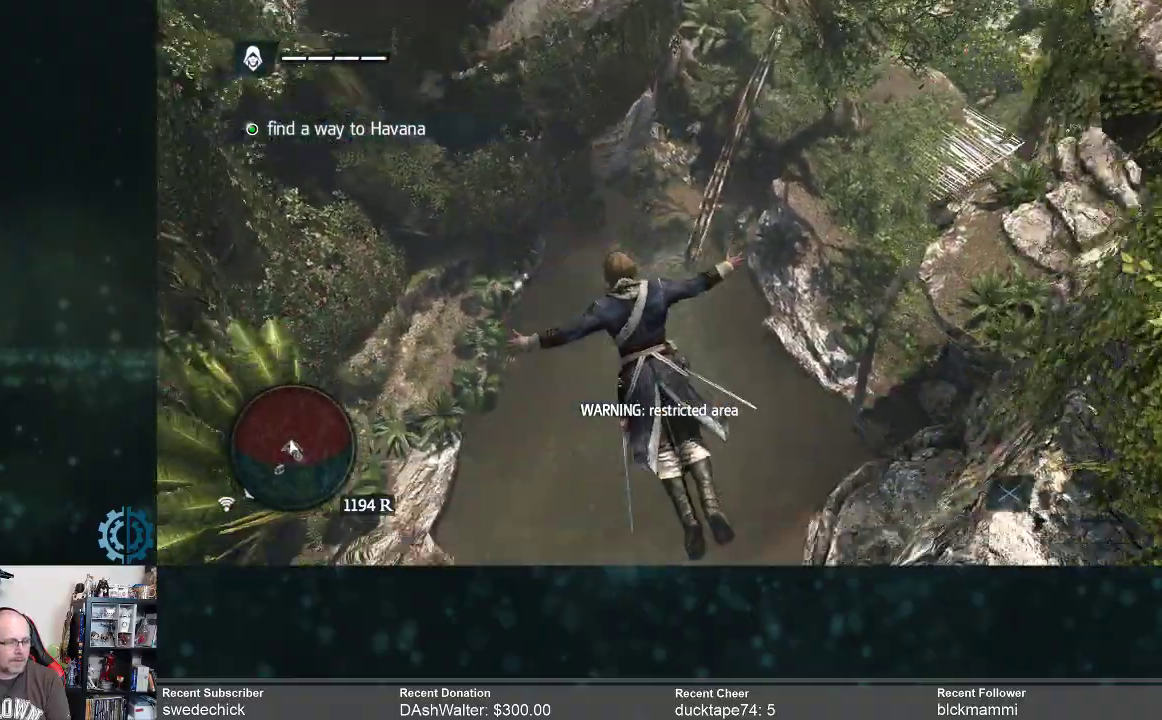
{"buttons": [], "left_stick": "center", "right_stick": "up-right", "events": [[367, "right_stick", "up-right"]]}
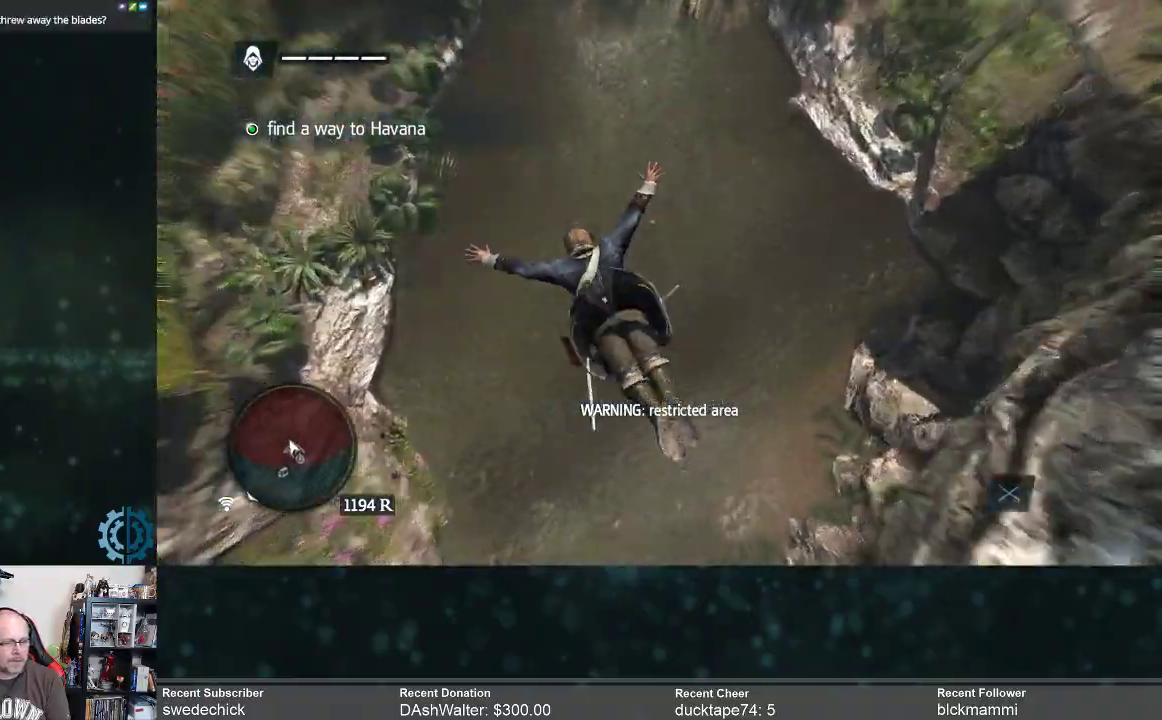
{"buttons": [], "left_stick": "center", "right_stick": "up-right", "events": [[33, "right_stick", "center"], [200, "right_stick", "up-right"]]}
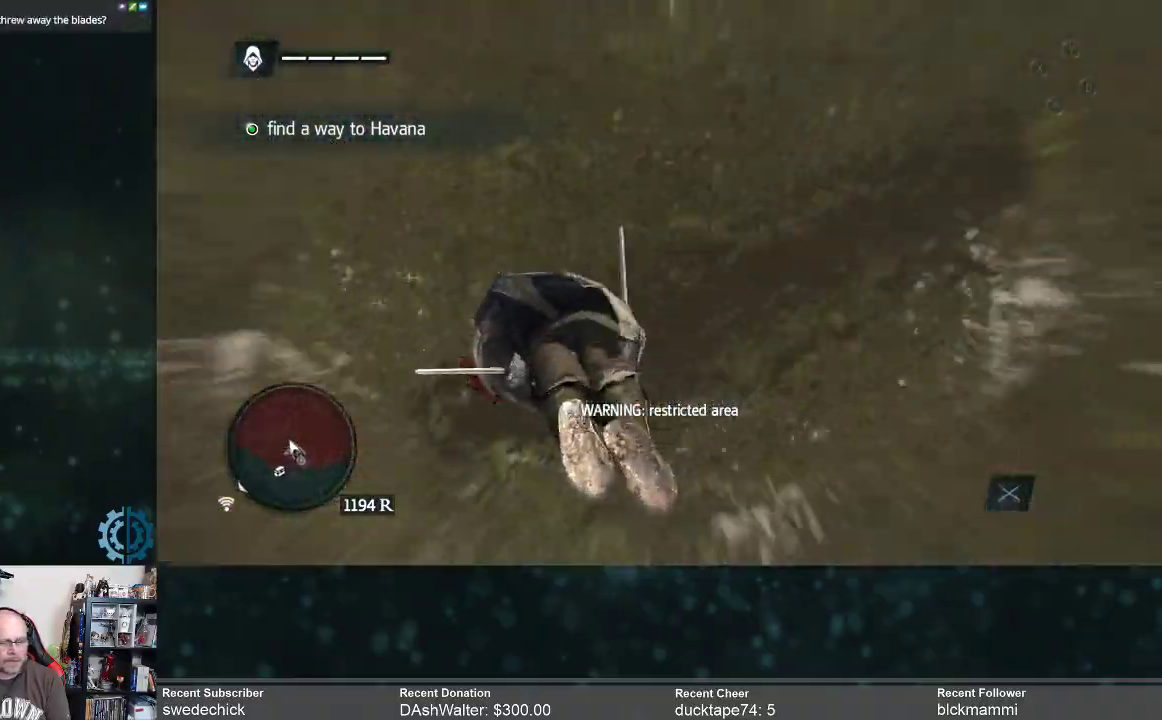
{"buttons": [], "left_stick": "center", "right_stick": "center", "events": [[133, "right_stick", "center"]]}
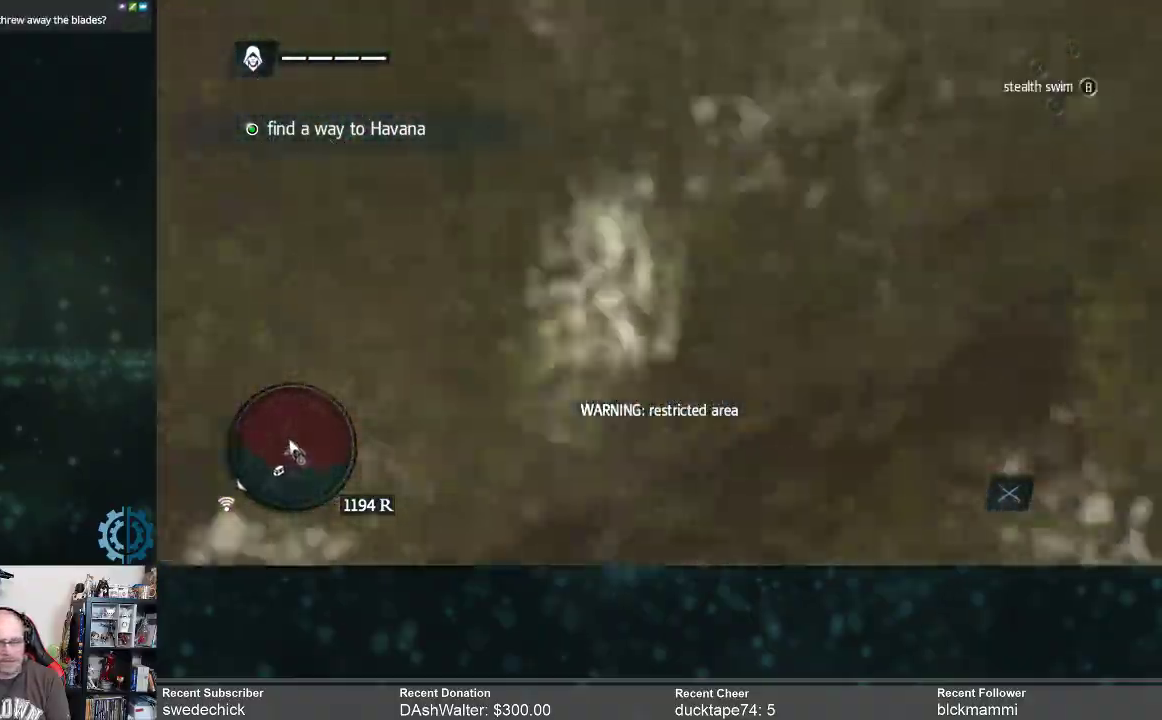
{"buttons": [], "left_stick": "center", "right_stick": "center", "events": []}
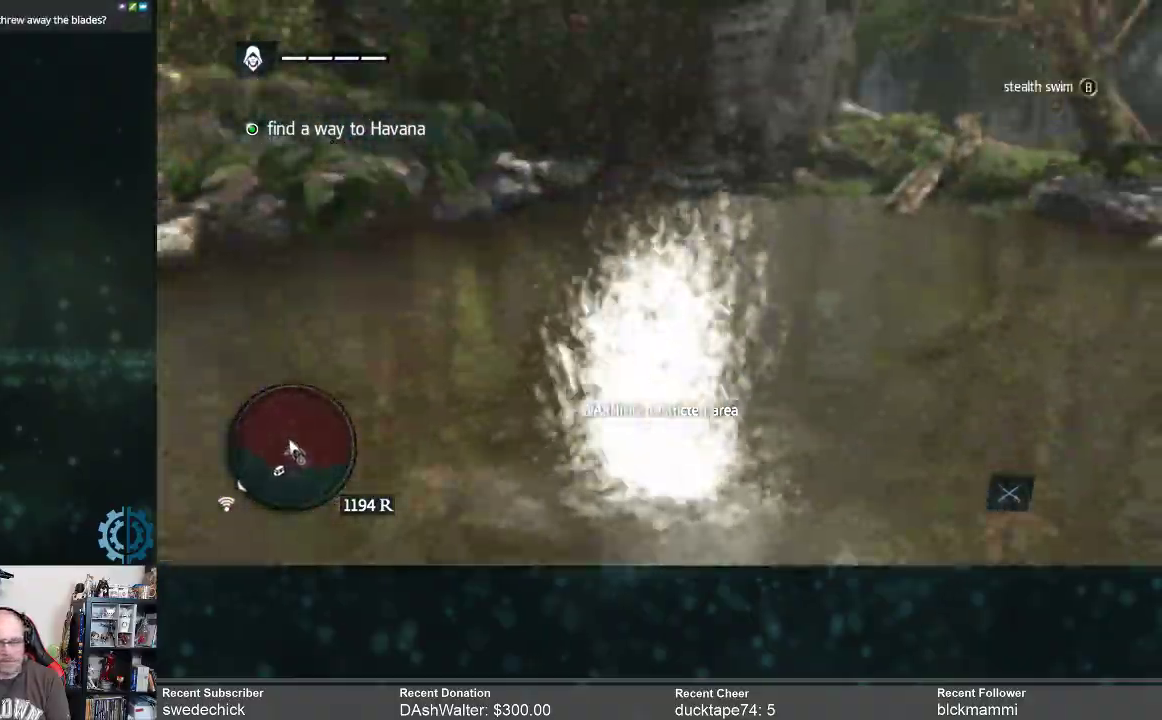
{"buttons": [], "left_stick": "center", "right_stick": "center", "events": [[67, "right_stick", "left"], [467, "right_stick", "center"]]}
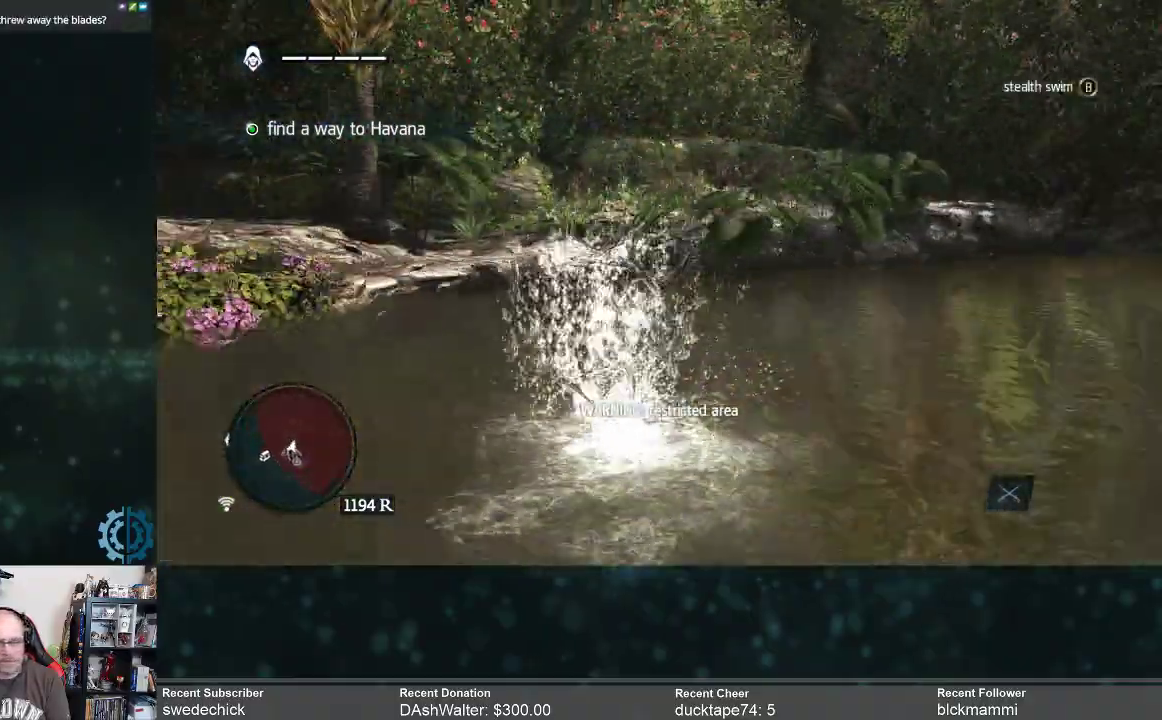
{"buttons": [], "left_stick": "center", "right_stick": "left", "events": [[233, "right_stick", "left"]]}
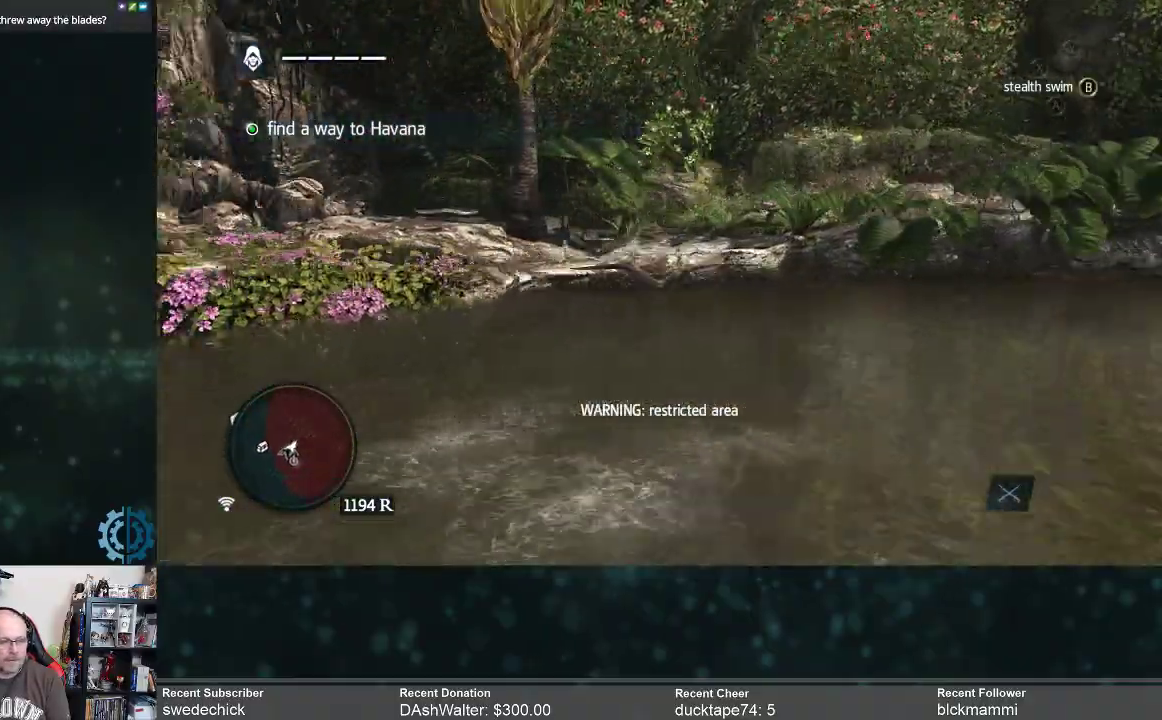
{"buttons": ["R2"], "left_stick": "up", "right_stick": "center", "events": [[33, "right_stick", "up-left"], [167, "R2", "down"], [200, "left_stick", "up"], [200, "right_stick", "center"]]}
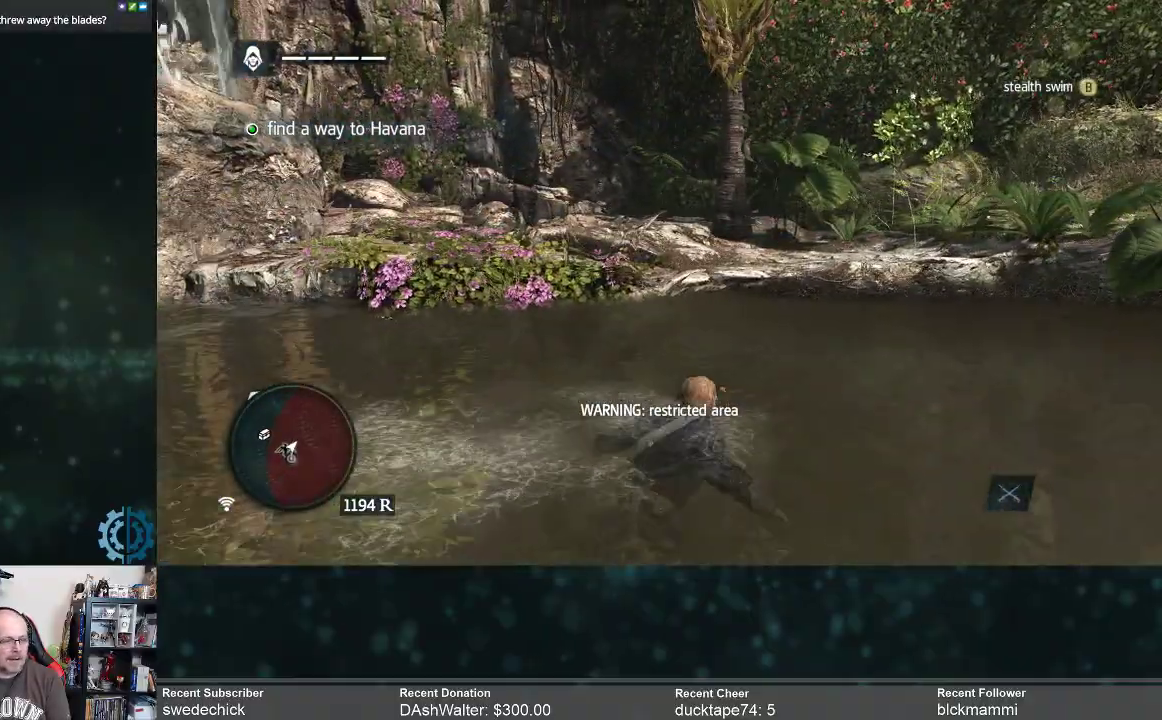
{"buttons": ["R2"], "left_stick": "up", "right_stick": "center", "events": [[33, "right_stick", "up"], [200, "right_stick", "center"]]}
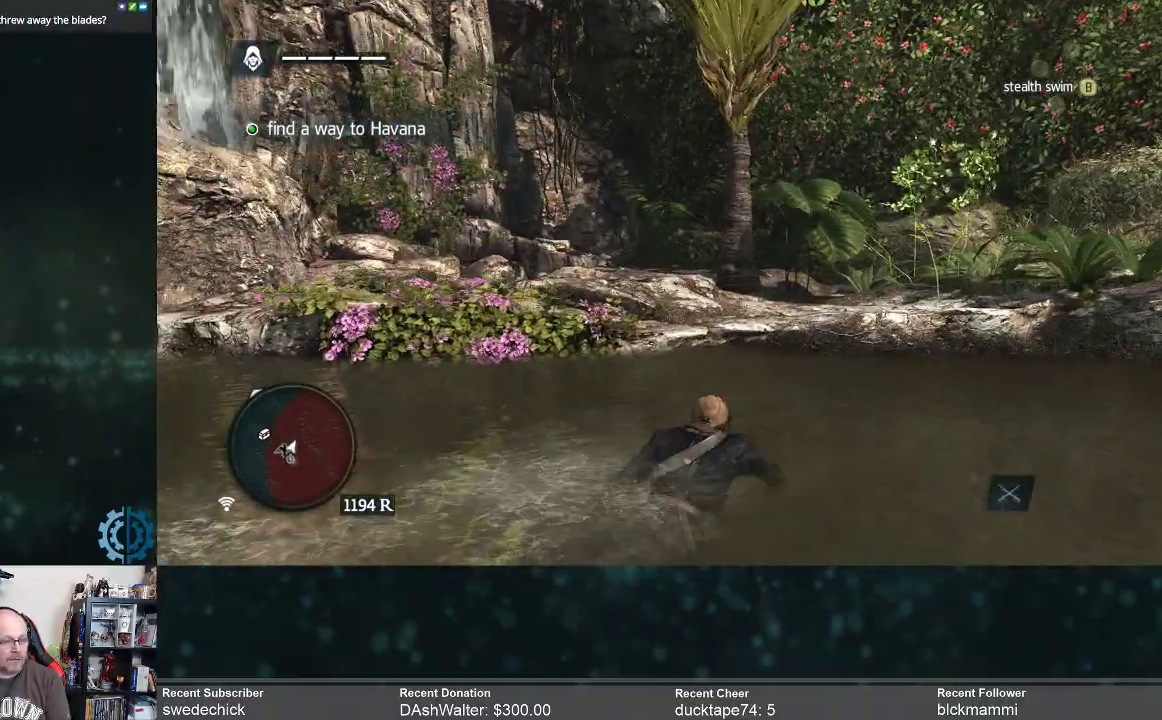
{"buttons": ["R2"], "left_stick": "up", "right_stick": "center", "events": [[200, "right_stick", "left"], [400, "right_stick", "center"]]}
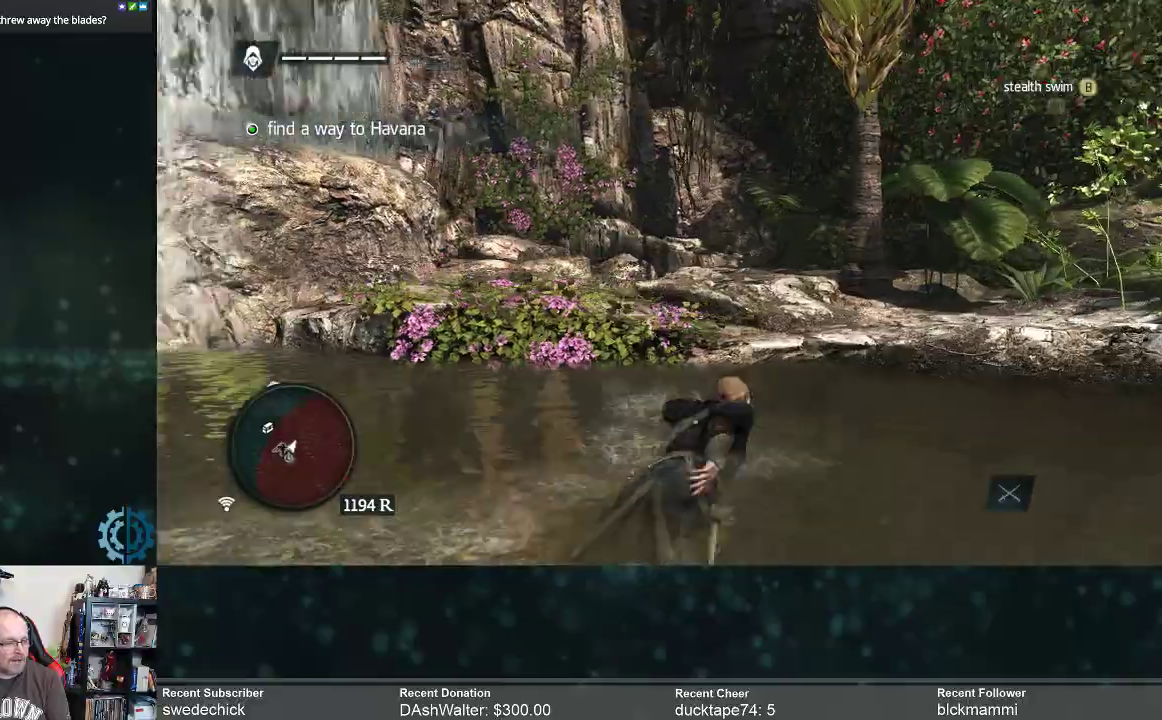
{"buttons": ["R2"], "left_stick": "up", "right_stick": "left", "events": [[500, "right_stick", "left"]]}
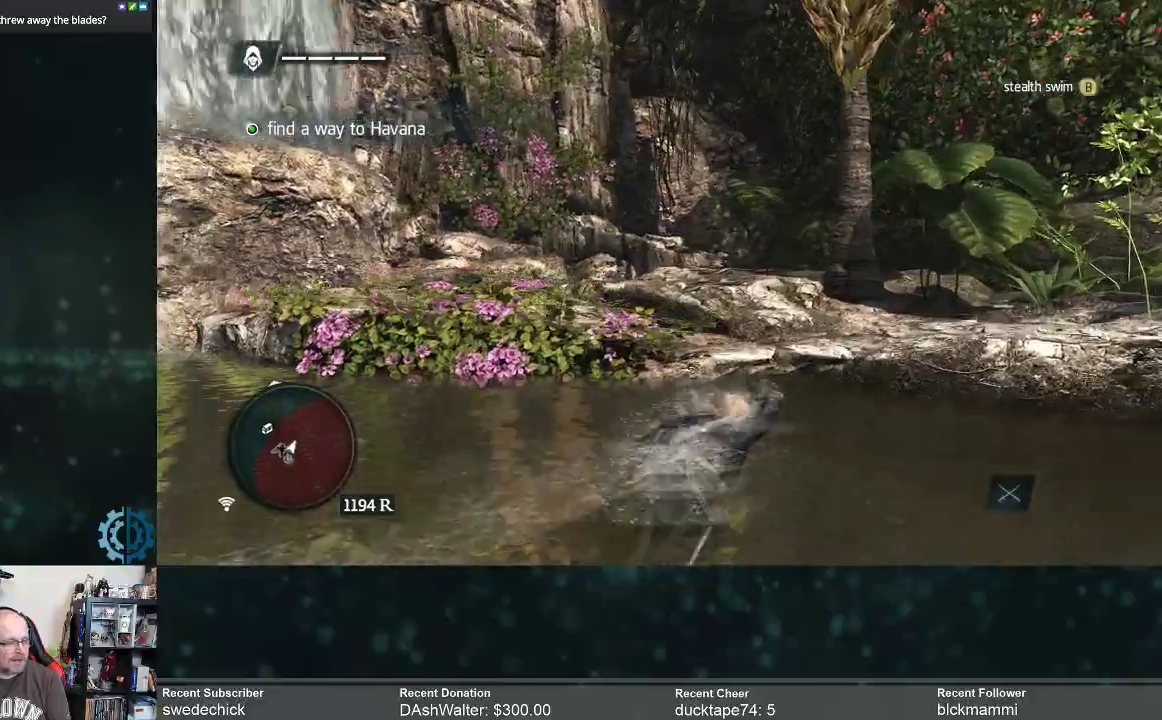
{"buttons": ["R2"], "left_stick": "up", "right_stick": "up", "events": [[200, "right_stick", "center"], [367, "right_stick", "up"]]}
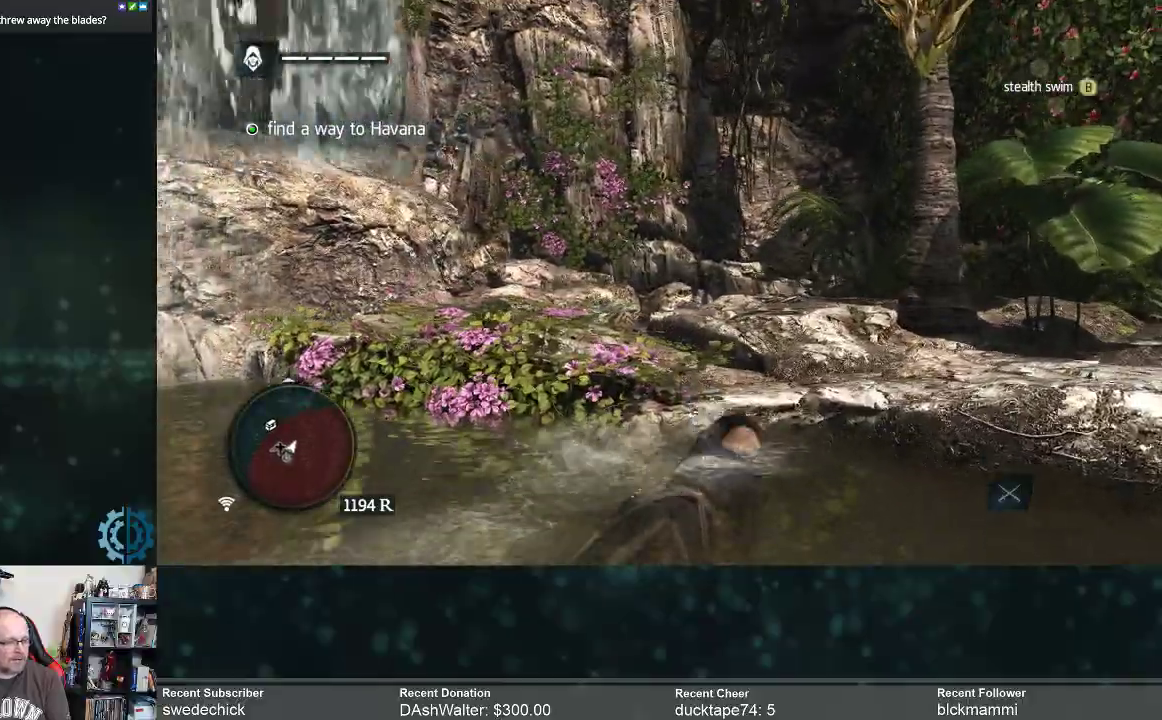
{"buttons": ["R2"], "left_stick": "up", "right_stick": "up-left", "events": [[33, "right_stick", "center"], [267, "right_stick", "left"], [400, "right_stick", "up-left"]]}
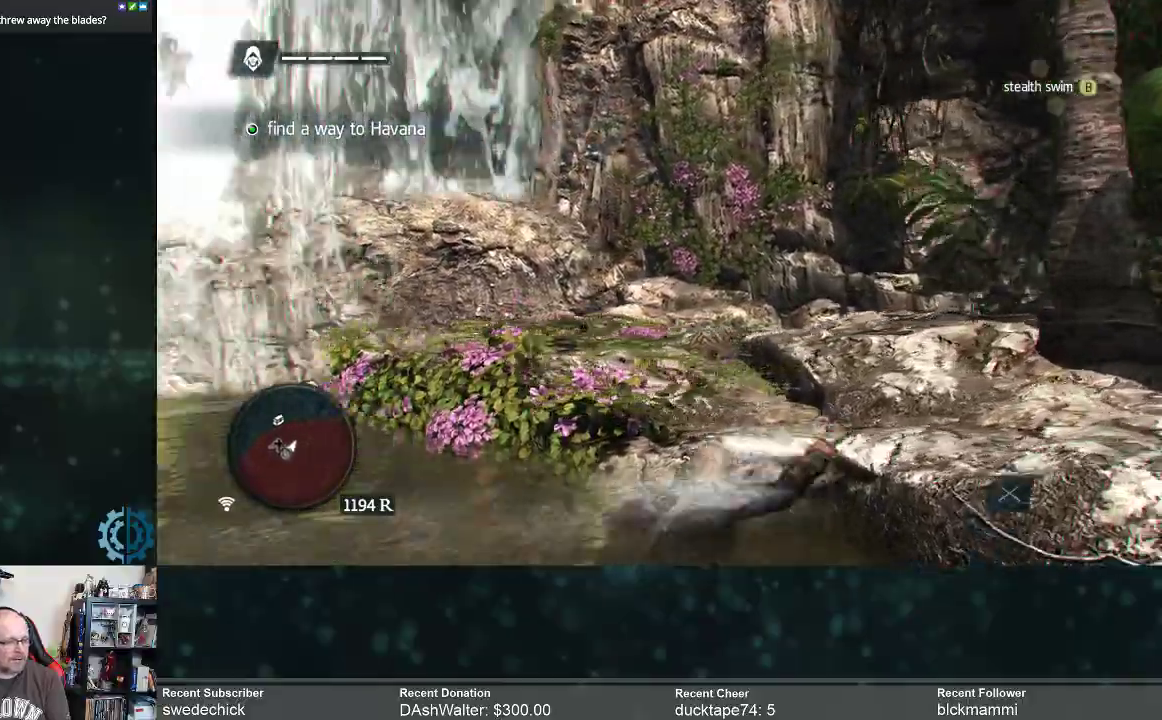
{"buttons": ["R2"], "left_stick": "up", "right_stick": "center", "events": [[67, "right_stick", "center"]]}
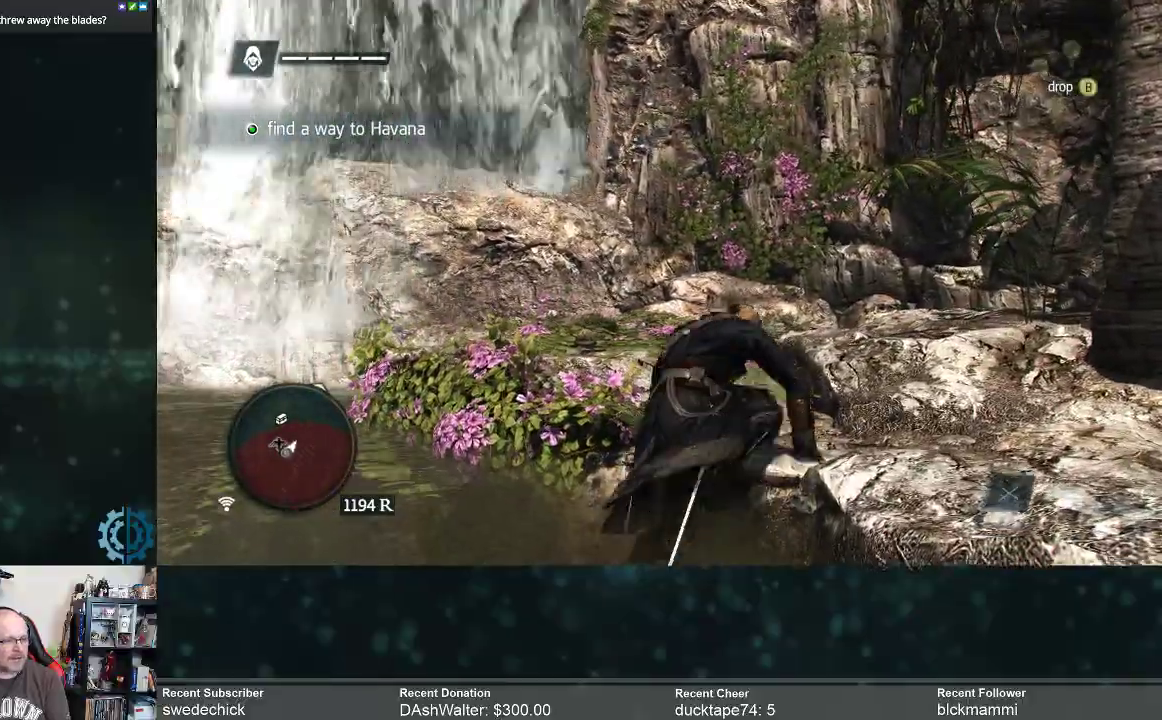
{"buttons": ["R2"], "left_stick": "up", "right_stick": "left", "events": [[33, "right_stick", "left"], [200, "right_stick", "center"], [433, "right_stick", "left"]]}
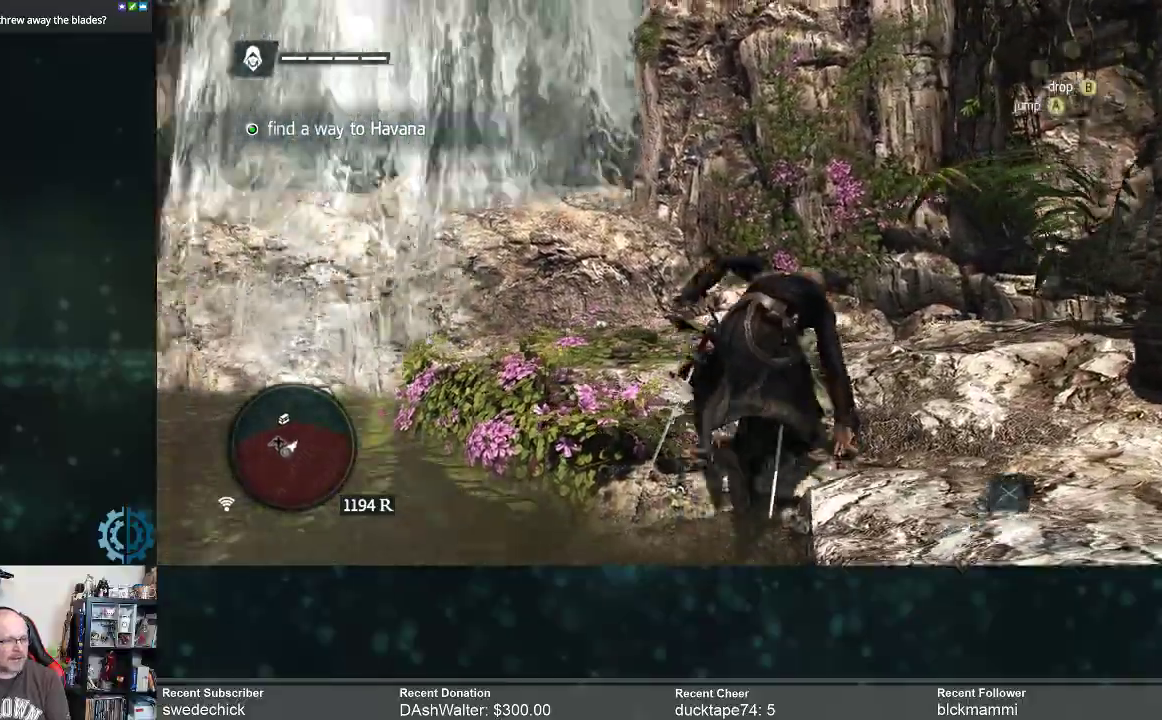
{"buttons": ["R2"], "left_stick": "up", "right_stick": "center", "events": [[100, "right_stick", "center"]]}
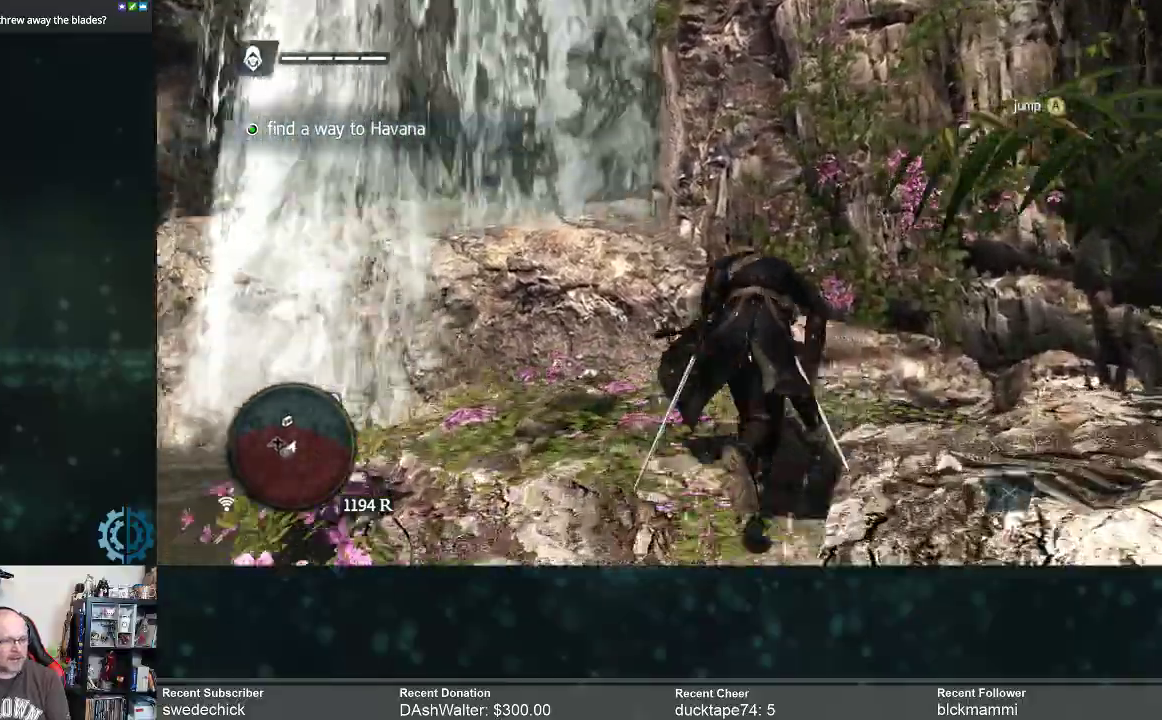
{"buttons": ["R2"], "left_stick": "up-left", "right_stick": "left", "events": [[33, "right_stick", "left"], [233, "left_stick", "up-left"], [267, "right_stick", "center"], [400, "right_stick", "left"]]}
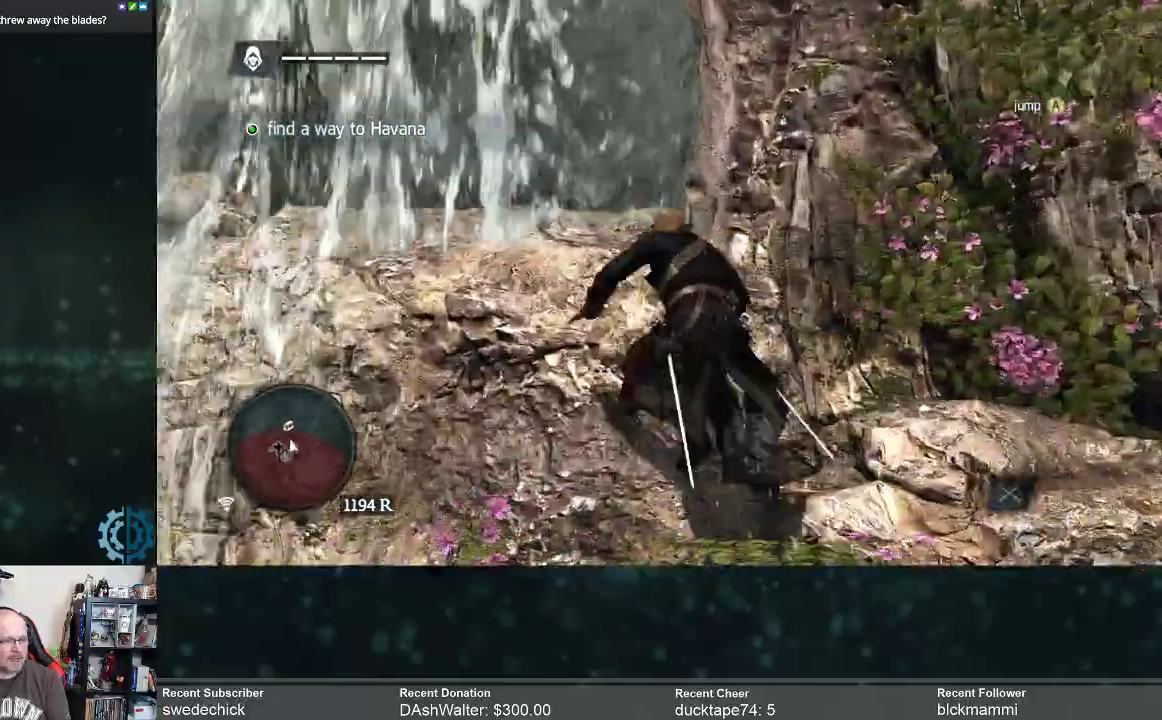
{"buttons": ["R2"], "left_stick": "up", "right_stick": "down-left", "events": [[33, "right_stick", "center"], [133, "left_stick", "up"], [467, "right_stick", "down-left"]]}
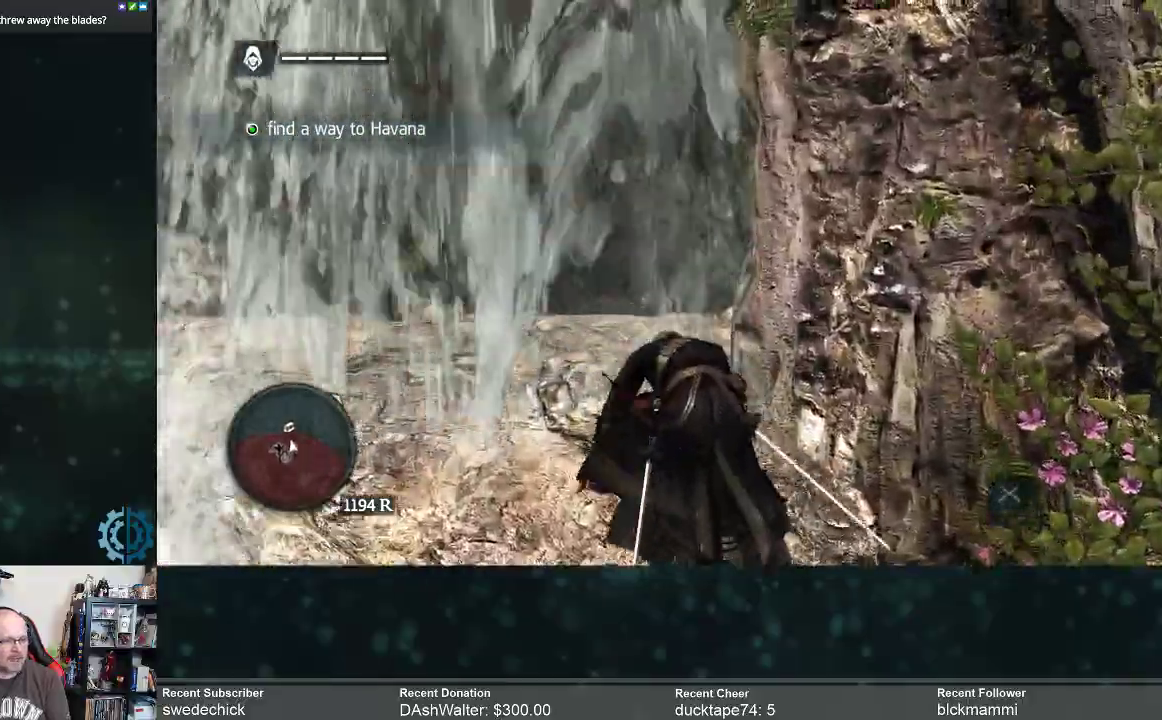
{"buttons": ["R2"], "left_stick": "up", "right_stick": "down-left", "events": [[100, "right_stick", "center"], [400, "right_stick", "down-left"]]}
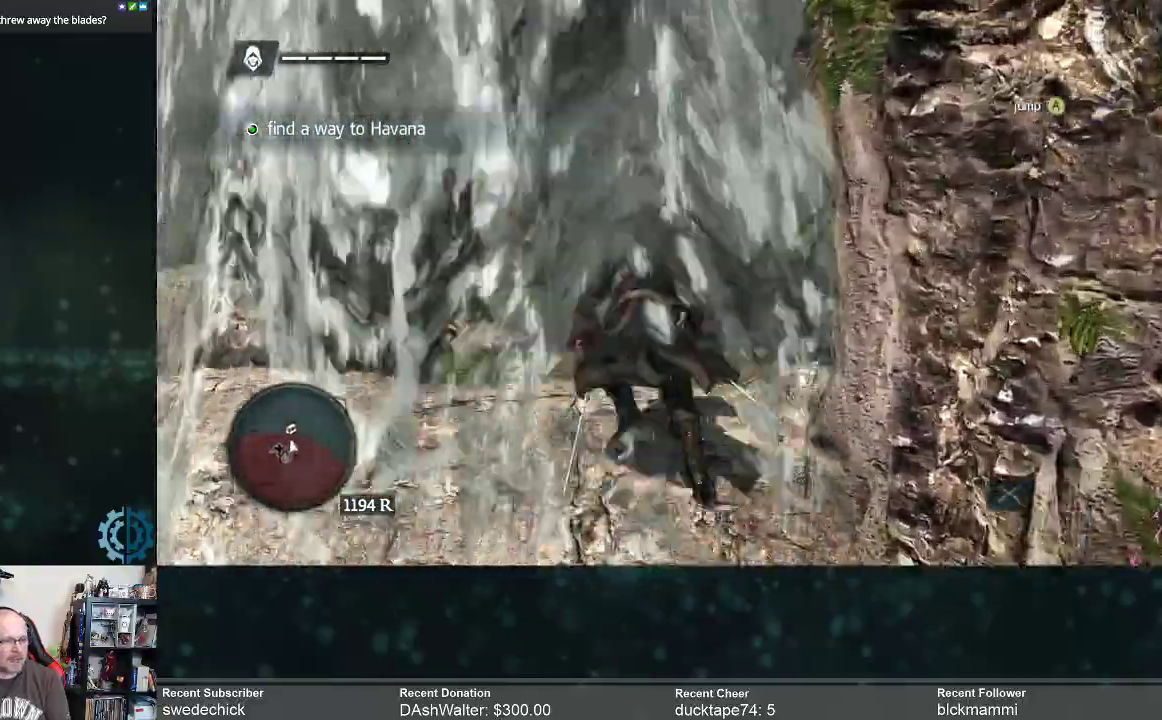
{"buttons": [], "left_stick": "center", "right_stick": "down", "events": [[100, "right_stick", "center"], [200, "R2", "up"], [300, "left_stick", "center"], [500, "right_stick", "down"]]}
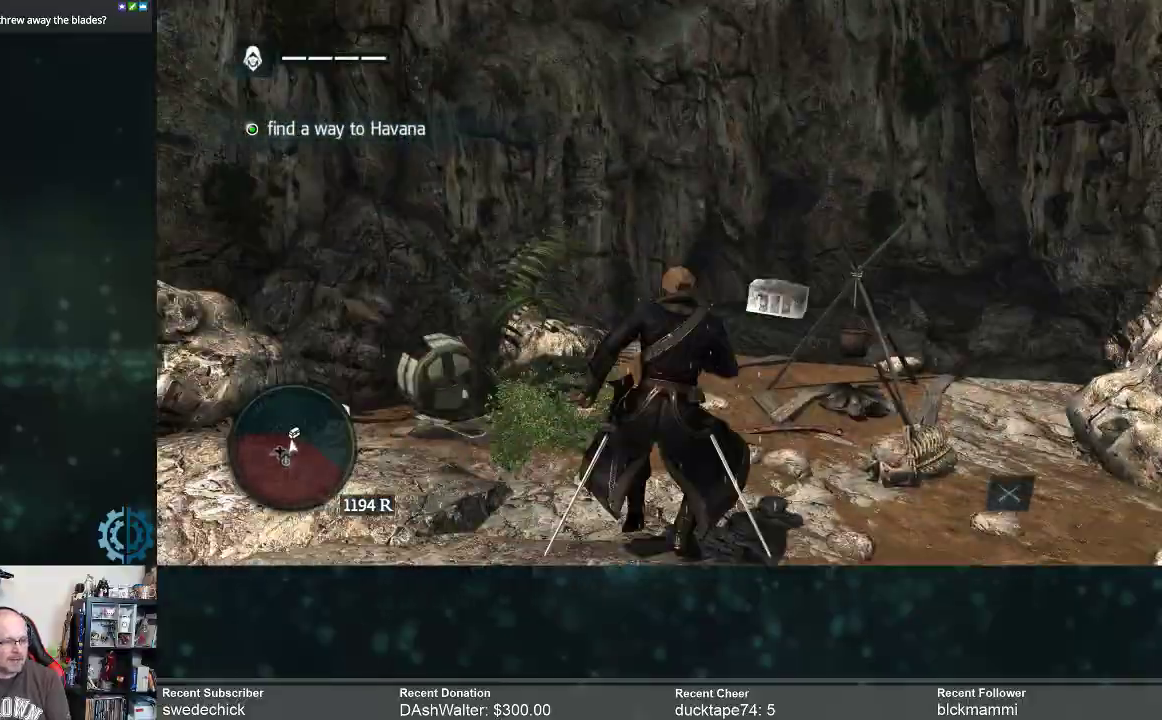
{"buttons": [], "left_stick": "up", "right_stick": "center", "events": [[167, "right_stick", "center"], [300, "left_stick", "up"]]}
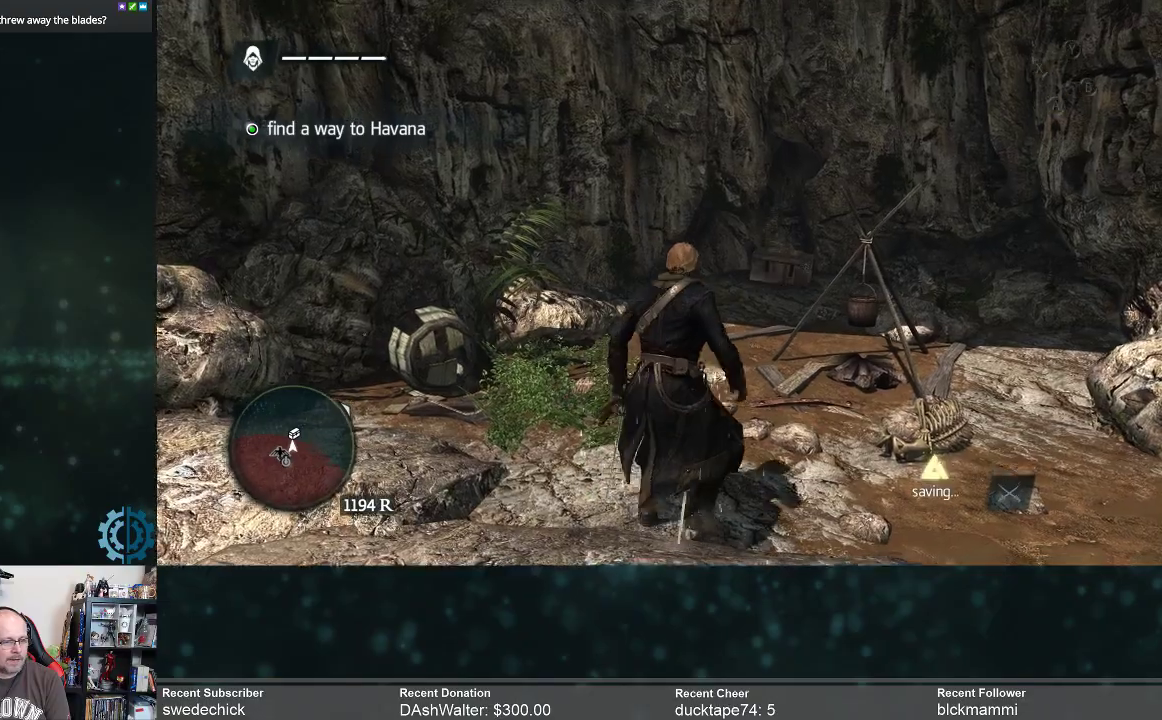
{"buttons": ["R2"], "left_stick": "up", "right_stick": "down-right", "events": [[33, "R2", "down"], [367, "right_stick", "right"], [433, "right_stick", "down-right"]]}
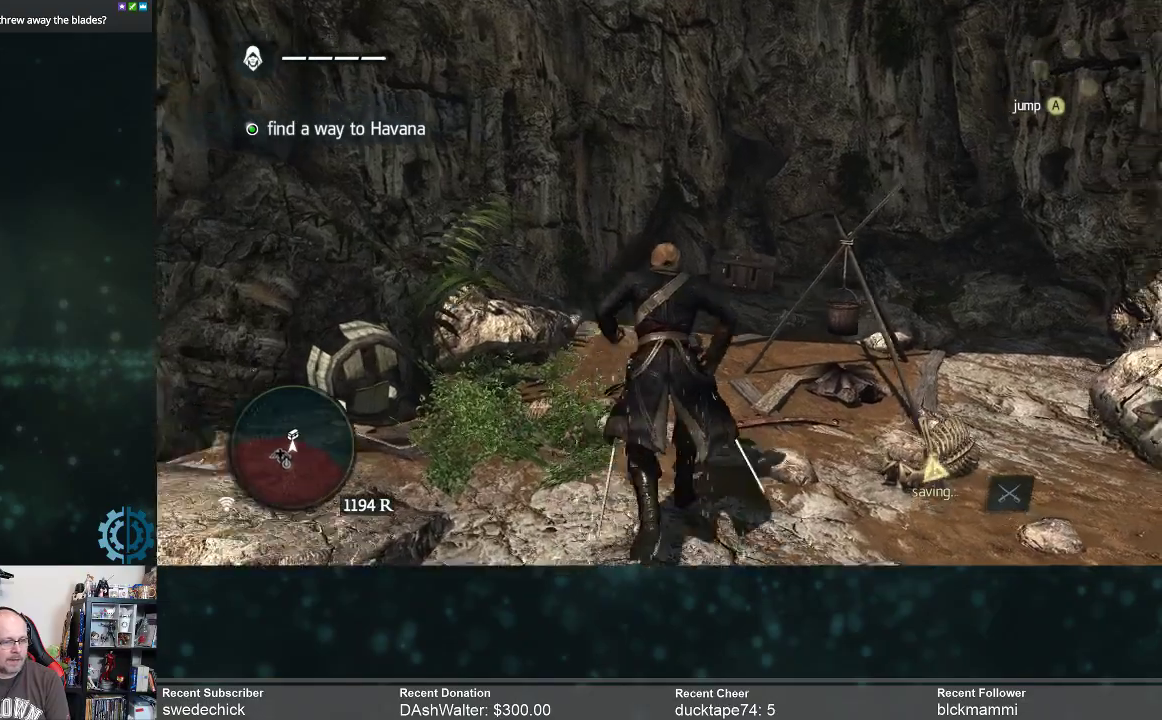
{"buttons": ["R2"], "left_stick": "up", "right_stick": "down", "events": [[100, "right_stick", "center"], [433, "right_stick", "down"]]}
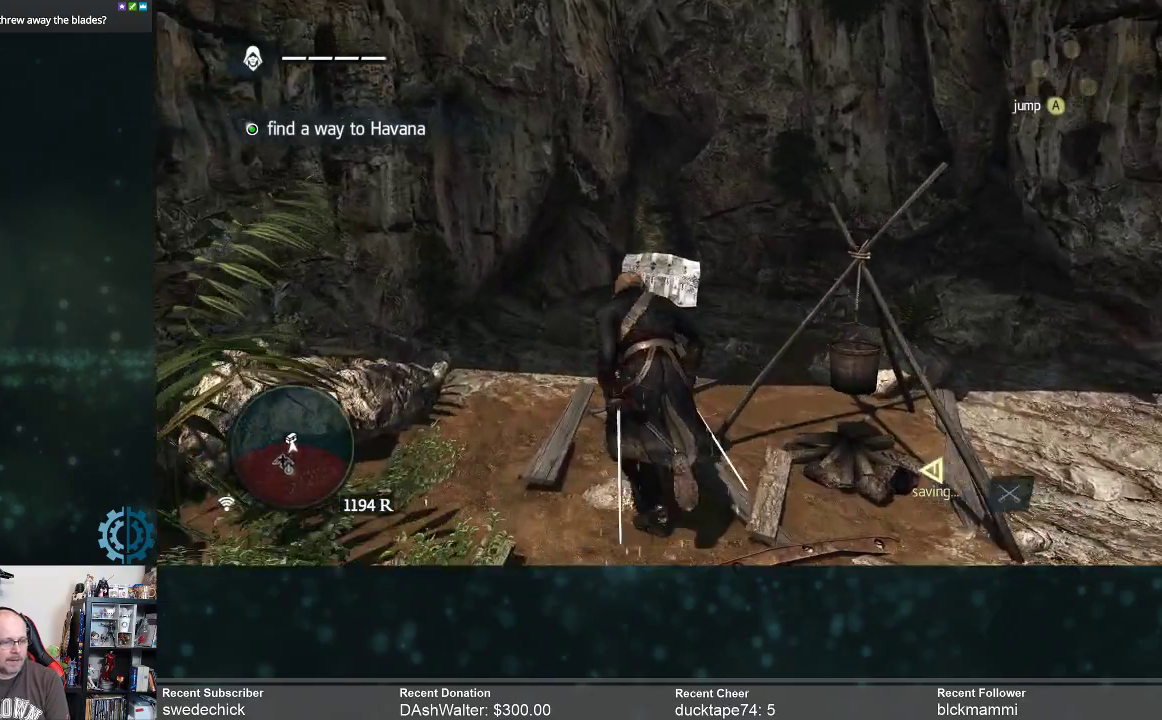
{"buttons": [], "left_stick": "up", "right_stick": "center", "events": [[167, "right_stick", "center"], [233, "R2", "up"]]}